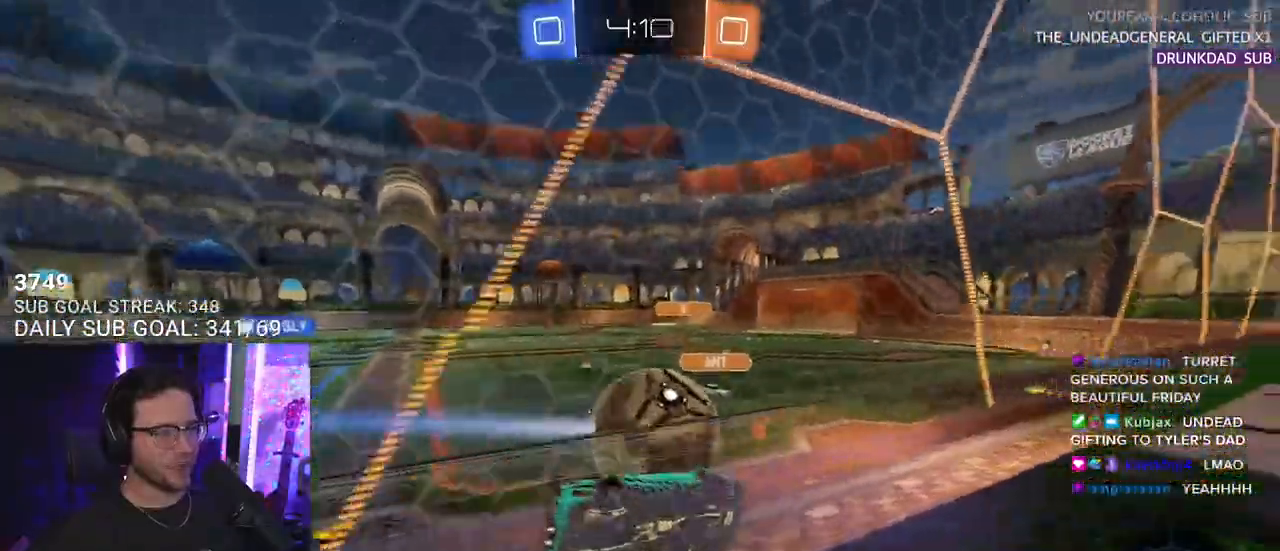
Gameplay with a controller (PlayStation layout); each line is a JSON object with the inputs held at the frame after it. "events" lists button and stick changes between this image and that frame as [ms after this image, input, new state], when the widget could be followed in between. Not read: SELECT START.
{"buttons": ["R1", "R2"], "left_stick": "center", "right_stick": "center", "events": [[133, "left_stick", "right"], [250, "L2", "down"], [250, "R2", "up"], [283, "left_stick", "center"], [367, "R2", "down"], [383, "L2", "up"], [433, "R1", "down"]]}
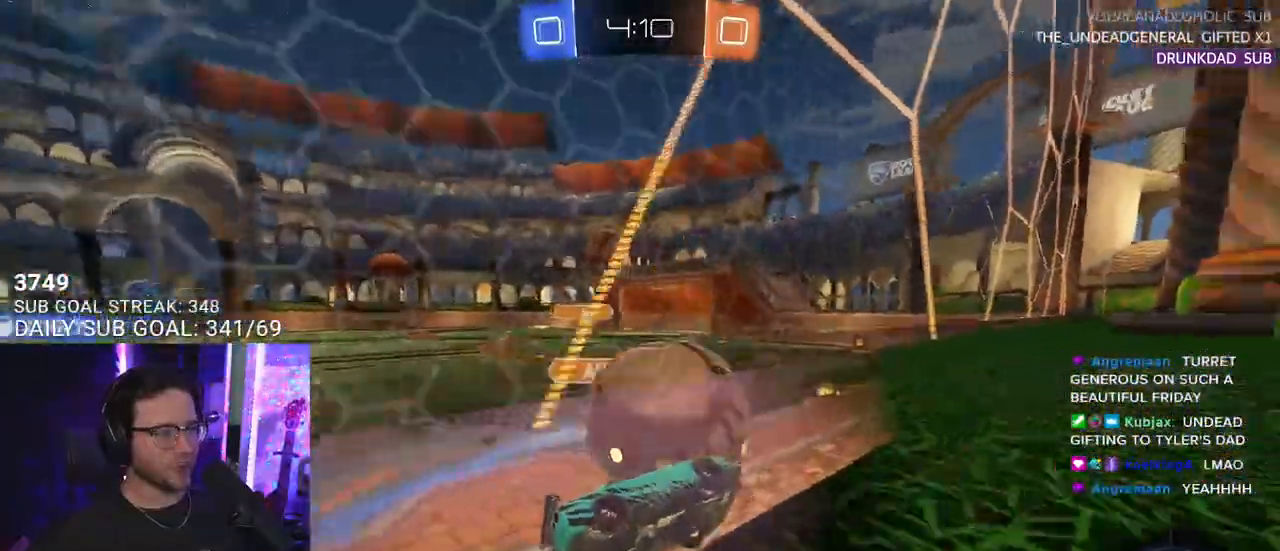
{"buttons": ["R2"], "left_stick": "center", "right_stick": "center", "events": [[183, "left_stick", "down-left"], [250, "R1", "up"], [350, "left_stick", "center"]]}
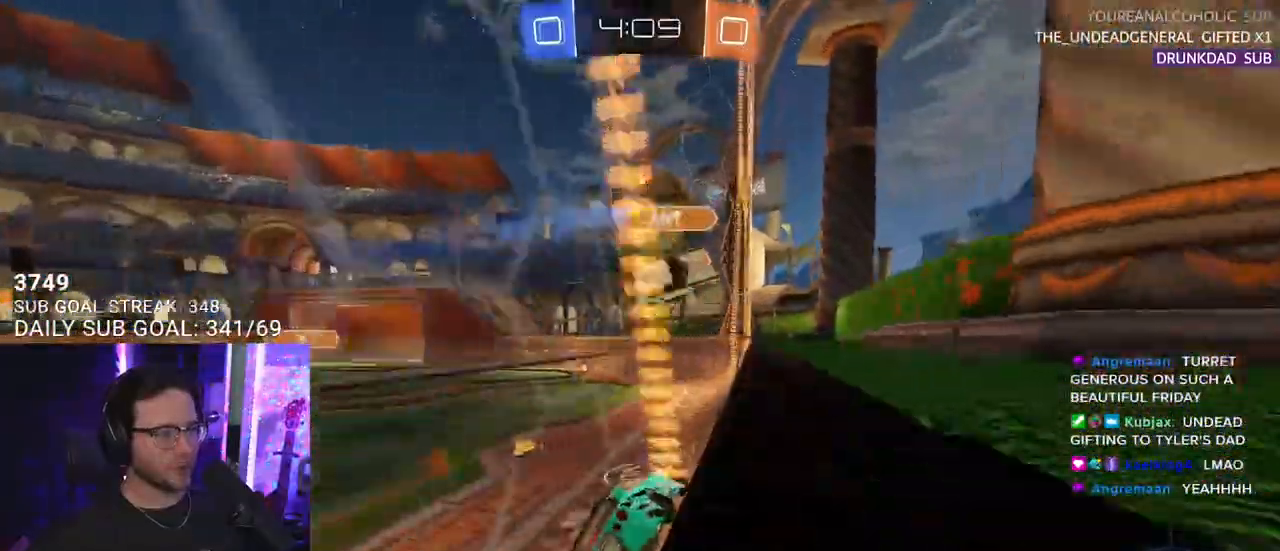
{"buttons": ["R2"], "left_stick": "center", "right_stick": "center", "events": [[17, "left_stick", "down-left"], [117, "left_stick", "center"], [283, "left_stick", "down-left"], [383, "left_stick", "center"]]}
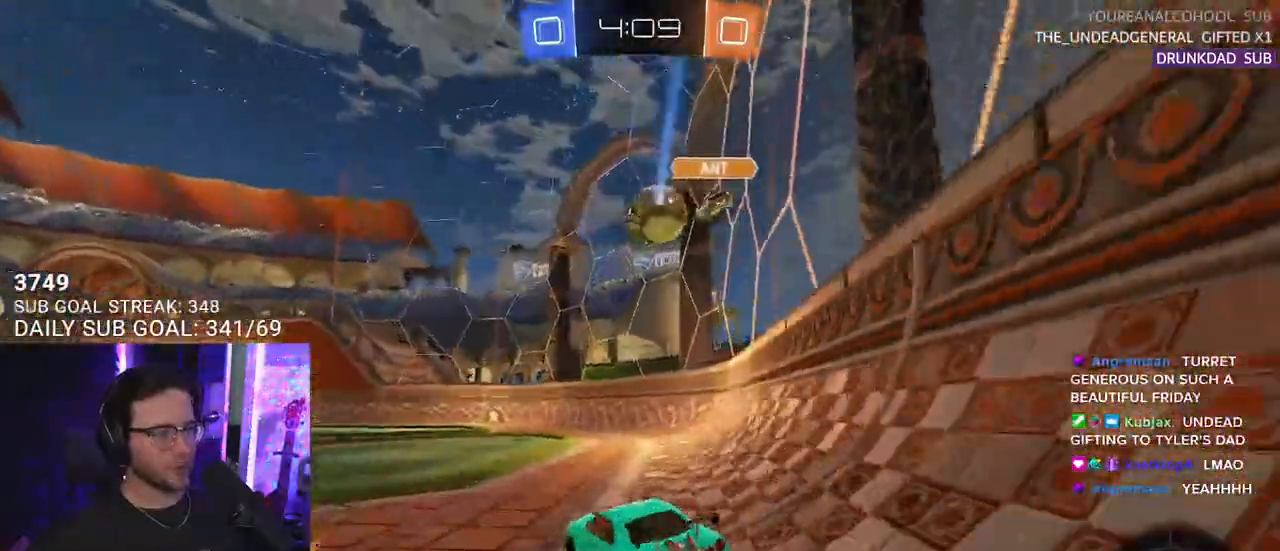
{"buttons": ["R1", "R2"], "left_stick": "up", "right_stick": "center", "events": [[133, "CROSS", "down"], [133, "R1", "down"], [217, "left_stick", "up-right"], [233, "L2", "down"], [250, "CROSS", "up"], [317, "CROSS", "down"], [383, "SQUARE", "down"], [383, "left_stick", "up"], [450, "CROSS", "up"], [450, "L2", "up"], [467, "SQUARE", "up"]]}
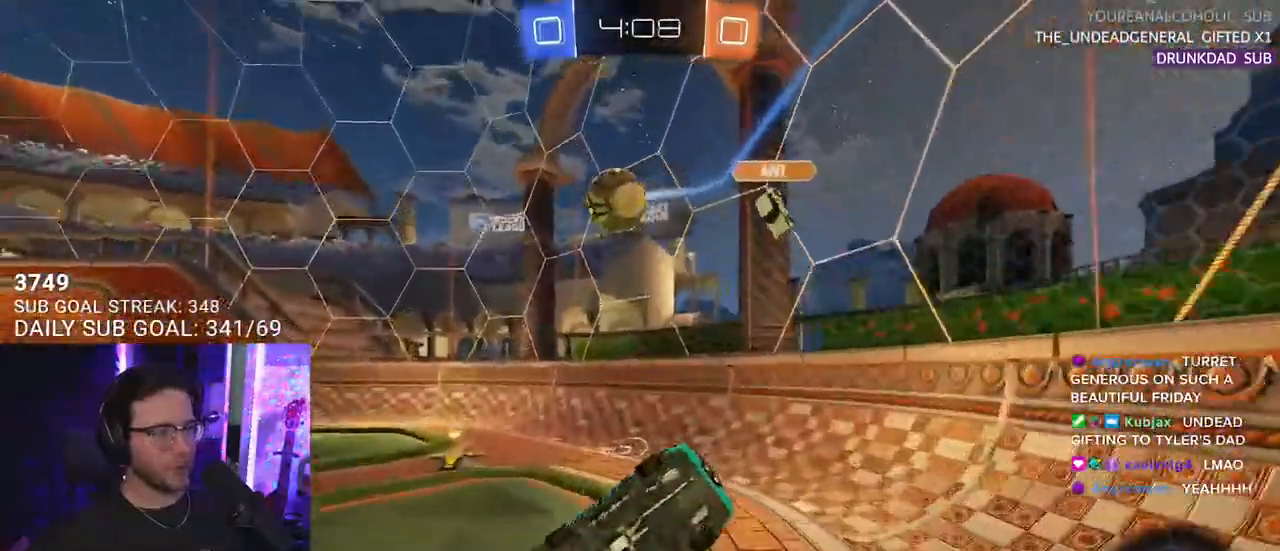
{"buttons": ["R1", "R2", "L3"], "left_stick": "down-left", "right_stick": "center", "events": [[33, "left_stick", "down-left"], [500, "L3", "down"]]}
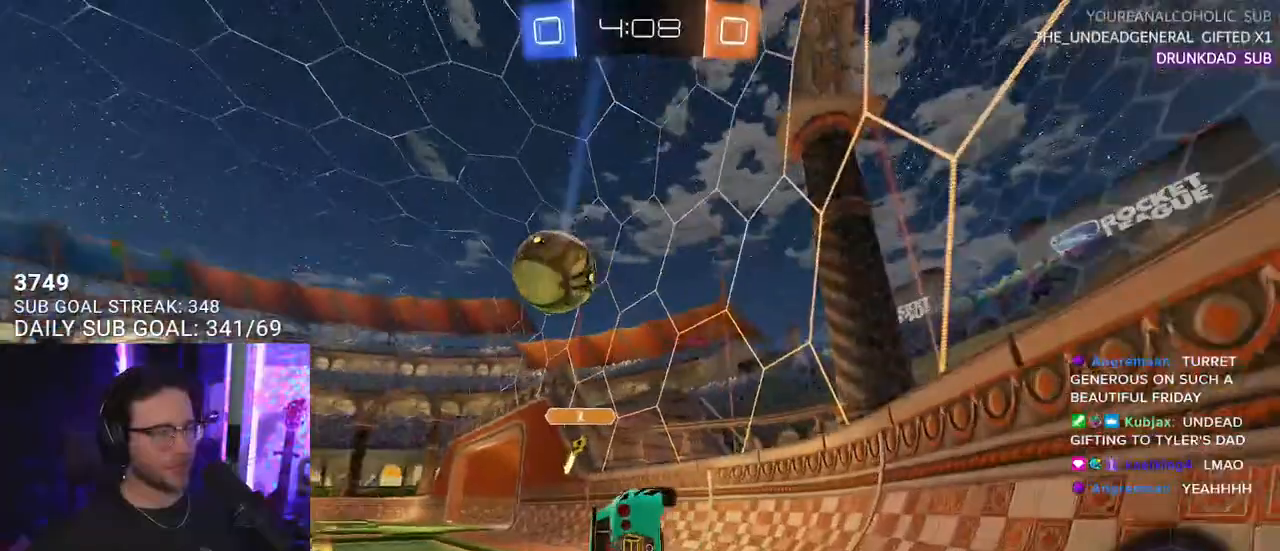
{"buttons": ["L2", "R2"], "left_stick": "down-left", "right_stick": "center", "events": [[83, "left_stick", "down-right"], [117, "L3", "up"], [300, "R1", "up"], [333, "left_stick", "down-left"], [433, "L2", "down"]]}
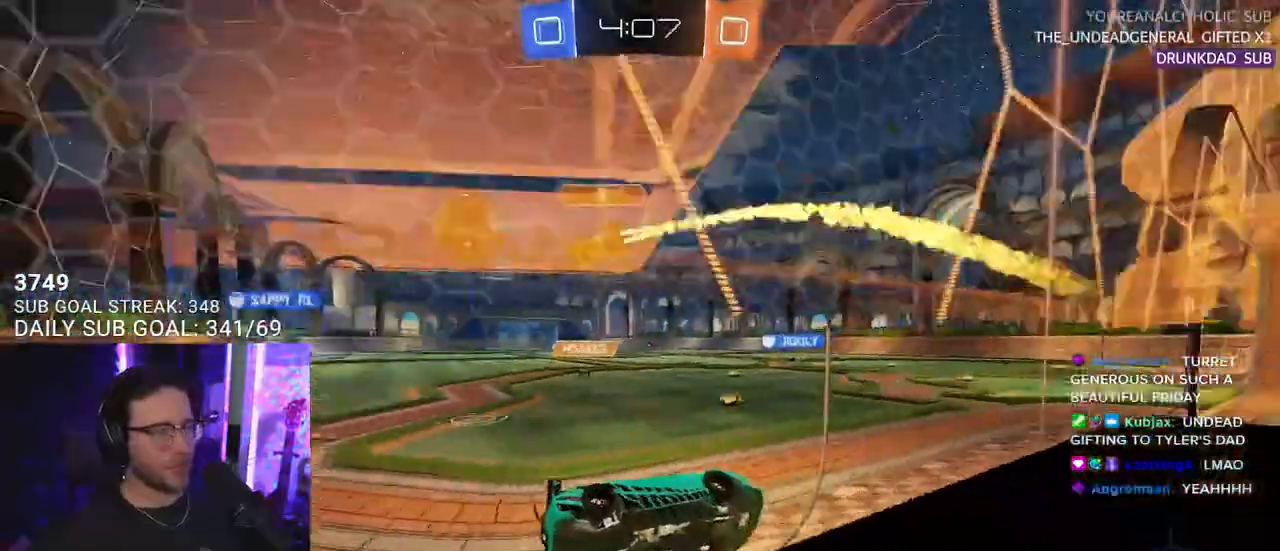
{"buttons": ["R2"], "left_stick": "down-left", "right_stick": "center", "events": [[483, "L2", "up"]]}
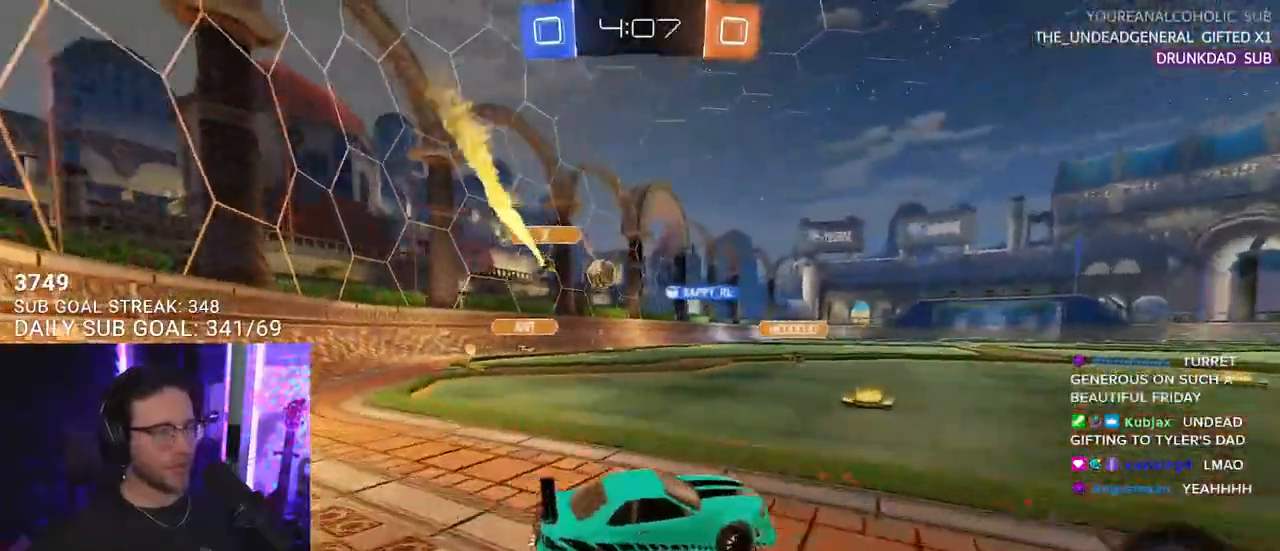
{"buttons": ["L2", "R2"], "left_stick": "down-left", "right_stick": "center", "events": [[100, "SQUARE", "down"], [233, "SQUARE", "up"], [433, "L2", "down"]]}
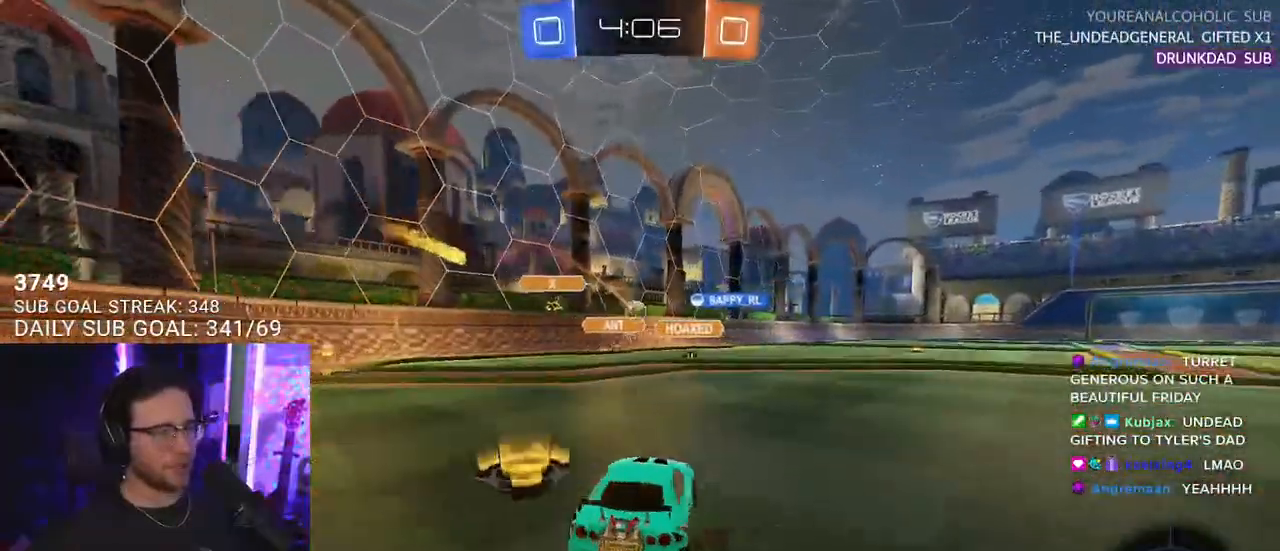
{"buttons": ["R1", "R2"], "left_stick": "center", "right_stick": "center", "events": [[450, "L2", "up"], [450, "R1", "down"], [500, "left_stick", "center"]]}
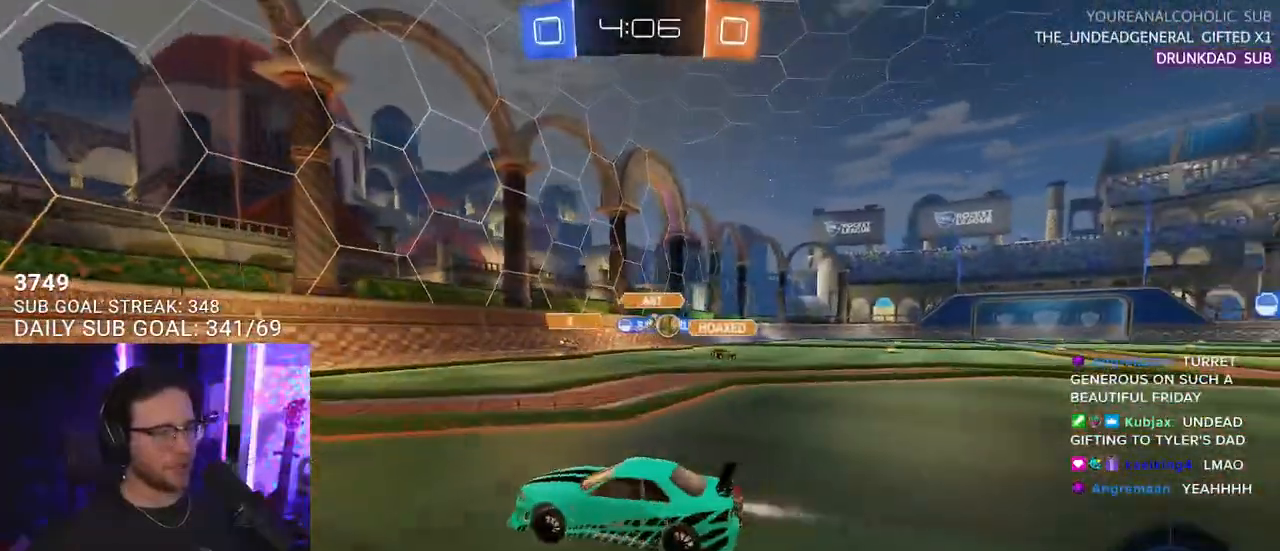
{"buttons": ["SQUARE", "R2"], "left_stick": "right", "right_stick": "center", "events": [[217, "left_stick", "right"], [283, "R1", "up"], [417, "SQUARE", "down"]]}
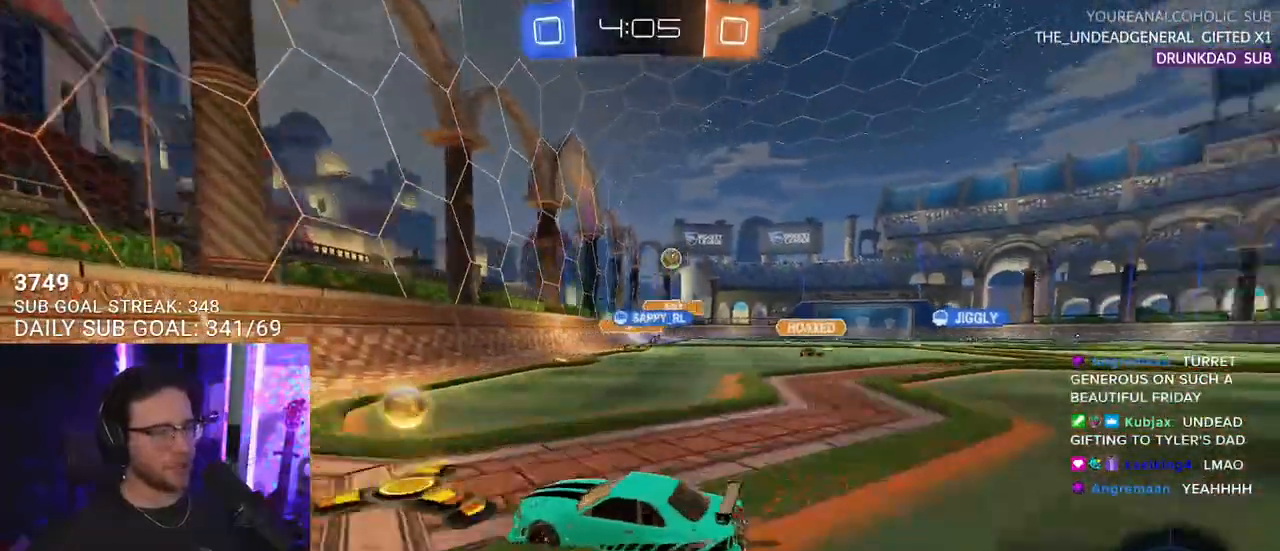
{"buttons": ["R2"], "left_stick": "right", "right_stick": "center", "events": [[33, "SQUARE", "up"], [67, "R1", "down"], [467, "R1", "up"]]}
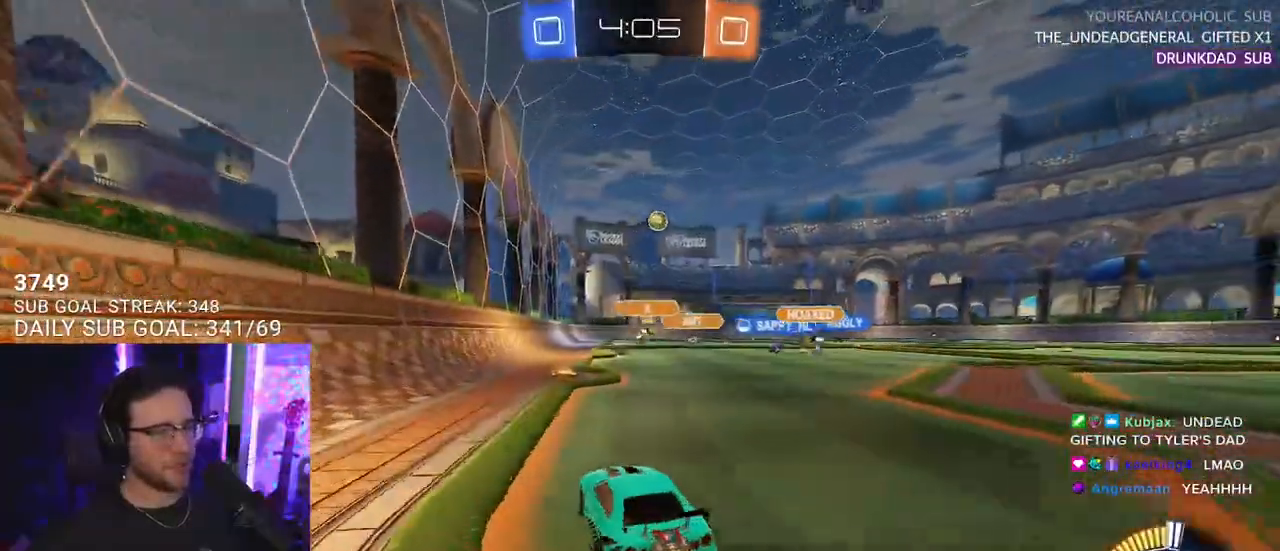
{"buttons": ["L2", "R2"], "left_stick": "down-left", "right_stick": "center", "events": [[150, "R1", "down"], [183, "CROSS", "down"], [250, "CROSS", "up"], [250, "L2", "down"], [250, "left_stick", "up-left"], [300, "CROSS", "down"], [333, "SQUARE", "down"], [367, "L2", "up"], [367, "left_stick", "down"], [400, "CROSS", "up"], [483, "L2", "down"], [483, "SQUARE", "up"], [483, "left_stick", "down-left"], [500, "R1", "up"]]}
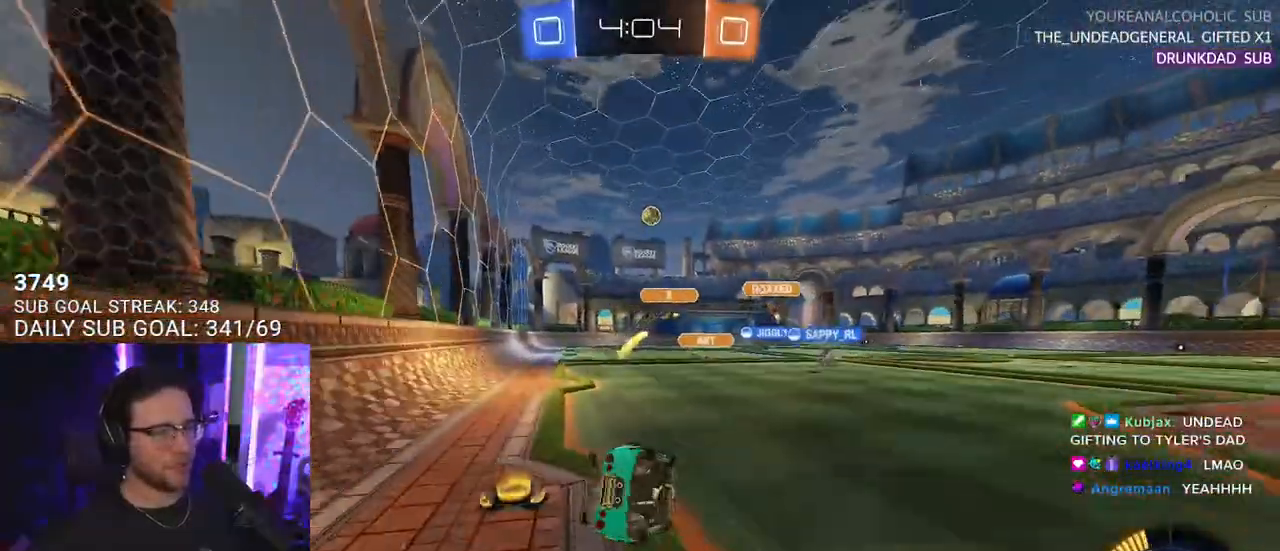
{"buttons": ["L2", "R2"], "left_stick": "down-left", "right_stick": "center", "events": [[150, "R2", "up"], [433, "R2", "down"]]}
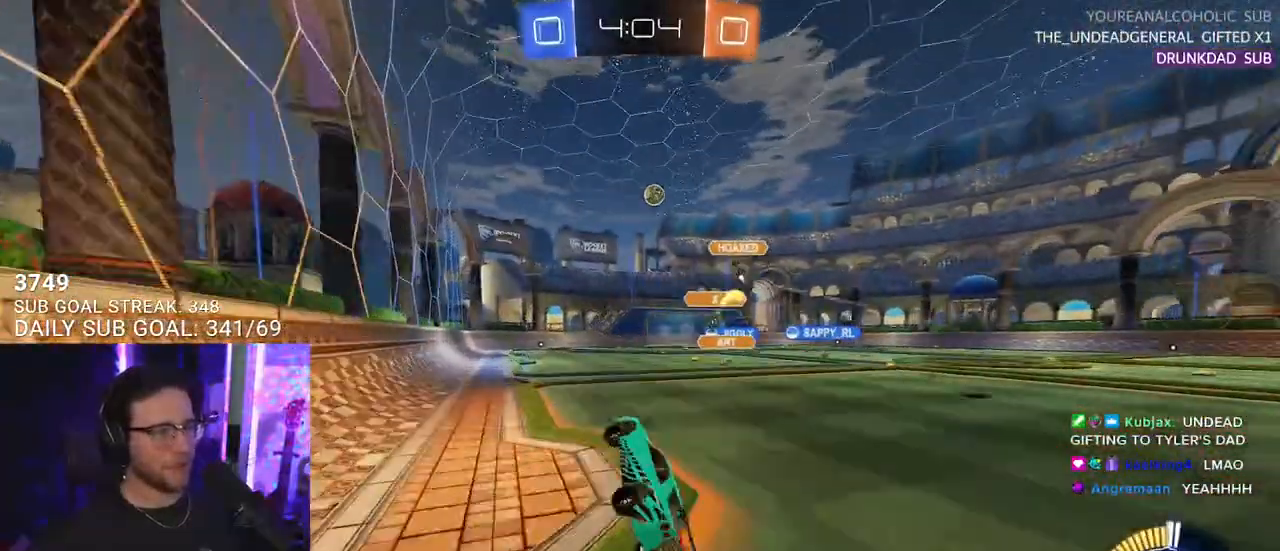
{"buttons": ["R2"], "left_stick": "center", "right_stick": "center", "events": [[83, "L2", "up"], [150, "left_stick", "center"]]}
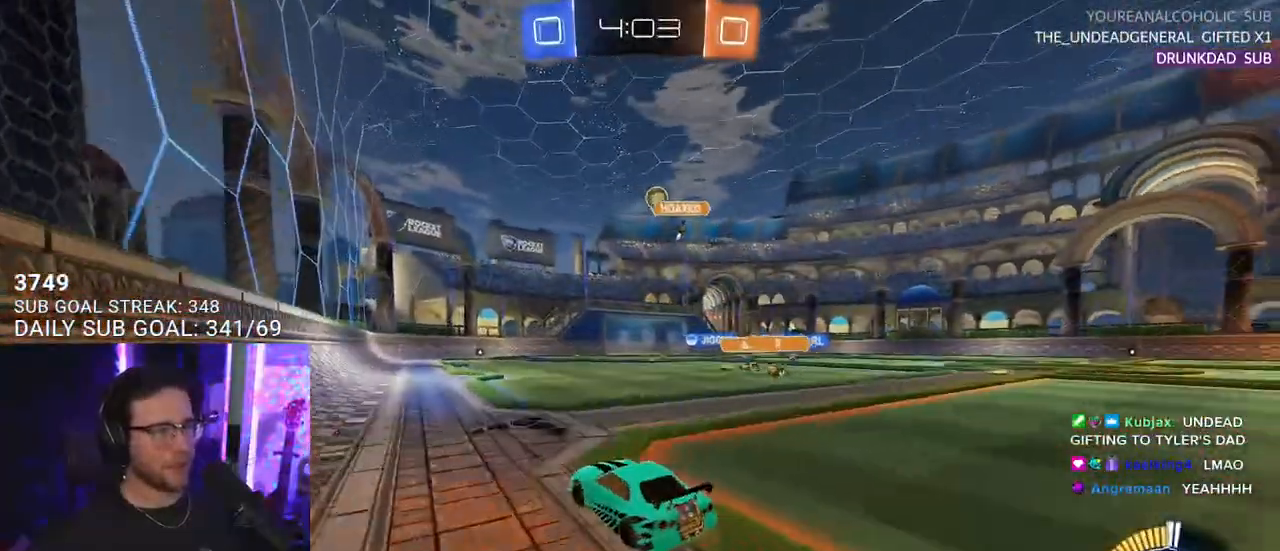
{"buttons": ["R2"], "left_stick": "center", "right_stick": "center", "events": [[317, "left_stick", "right"], [483, "left_stick", "center"]]}
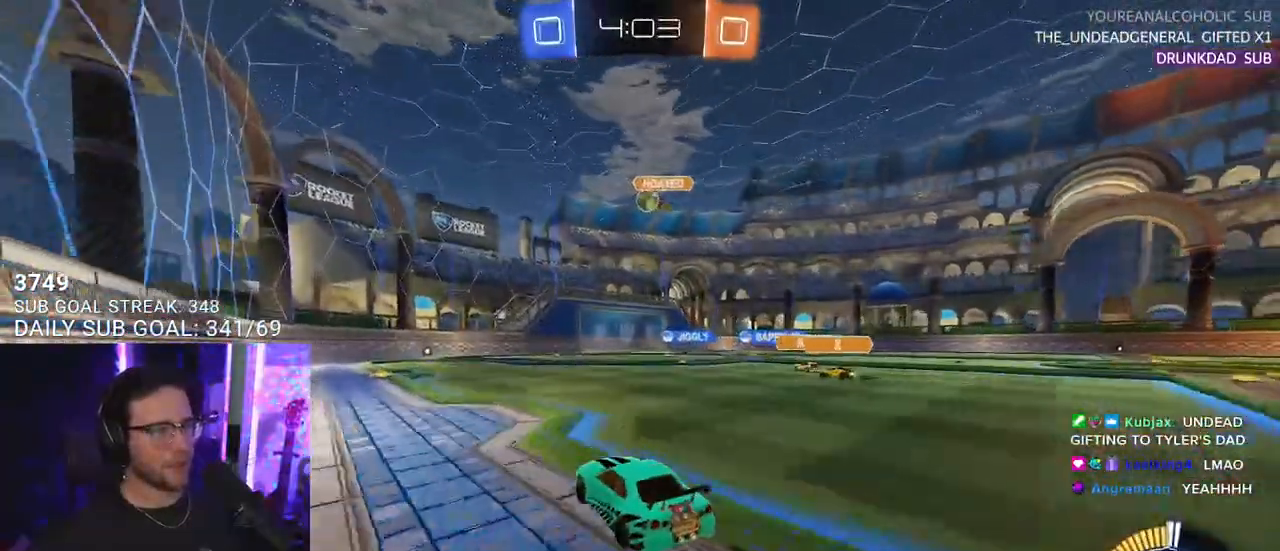
{"buttons": ["R1", "R2"], "left_stick": "center", "right_stick": "center", "events": [[217, "left_stick", "right"], [317, "R1", "down"], [400, "left_stick", "center"]]}
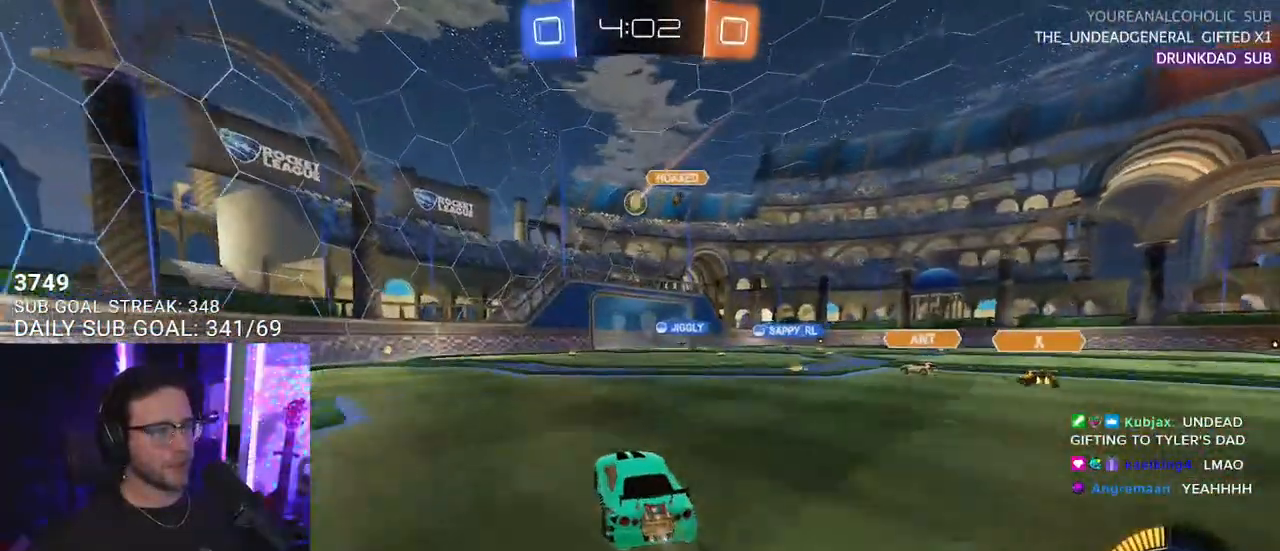
{"buttons": ["R2"], "left_stick": "center", "right_stick": "center", "events": [[50, "R1", "up"]]}
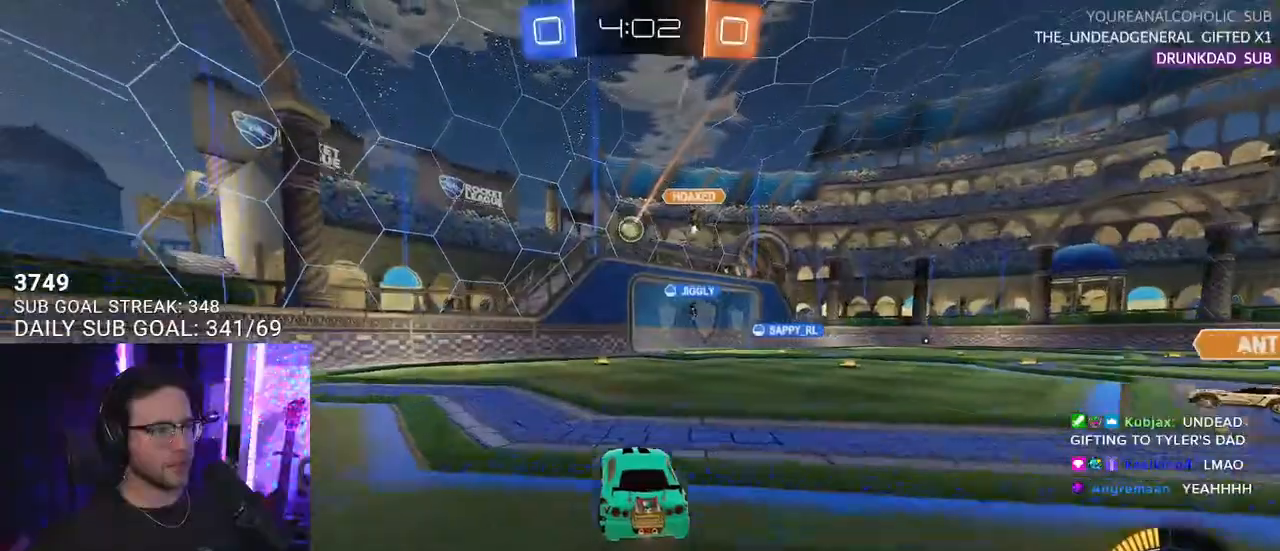
{"buttons": ["R2"], "left_stick": "right", "right_stick": "center", "events": [[417, "left_stick", "right"]]}
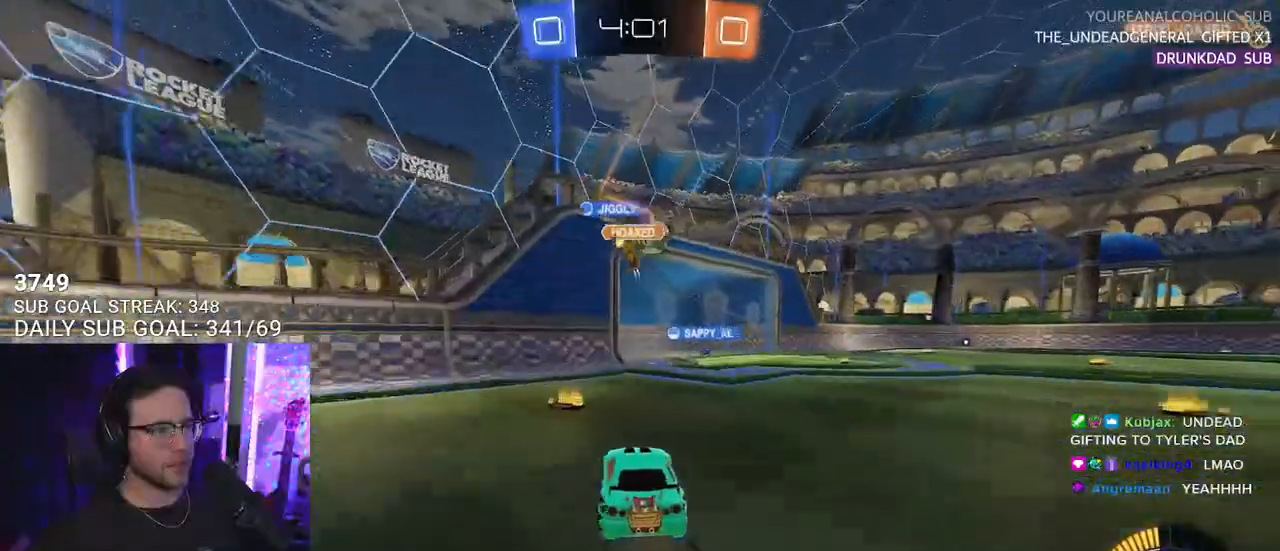
{"buttons": ["R1", "R2"], "left_stick": "right", "right_stick": "center", "events": [[233, "left_stick", "center"], [400, "left_stick", "right"], [450, "R1", "down"]]}
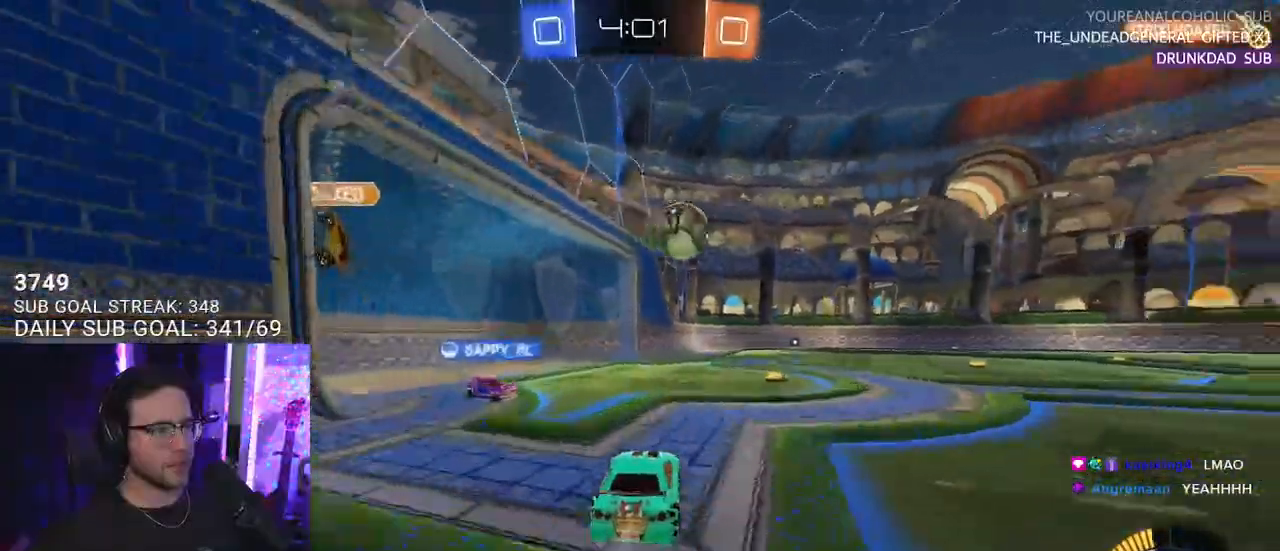
{"buttons": ["CROSS", "R1", "R2"], "left_stick": "down", "right_stick": "center", "events": [[267, "R1", "up"], [417, "CROSS", "down"], [417, "R1", "down"], [417, "left_stick", "down"]]}
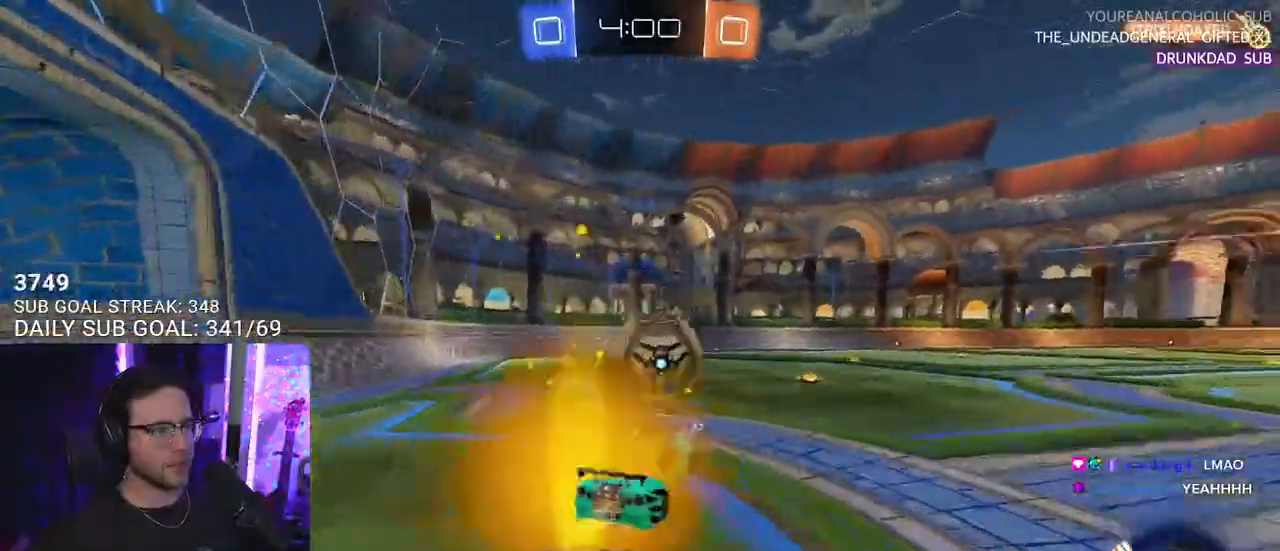
{"buttons": ["R2", "L3"], "left_stick": "right", "right_stick": "center", "events": [[67, "CROSS", "up"], [83, "left_stick", "center"], [217, "R1", "up"], [267, "CROSS", "down"], [367, "L3", "down"], [367, "left_stick", "right"], [400, "CROSS", "up"]]}
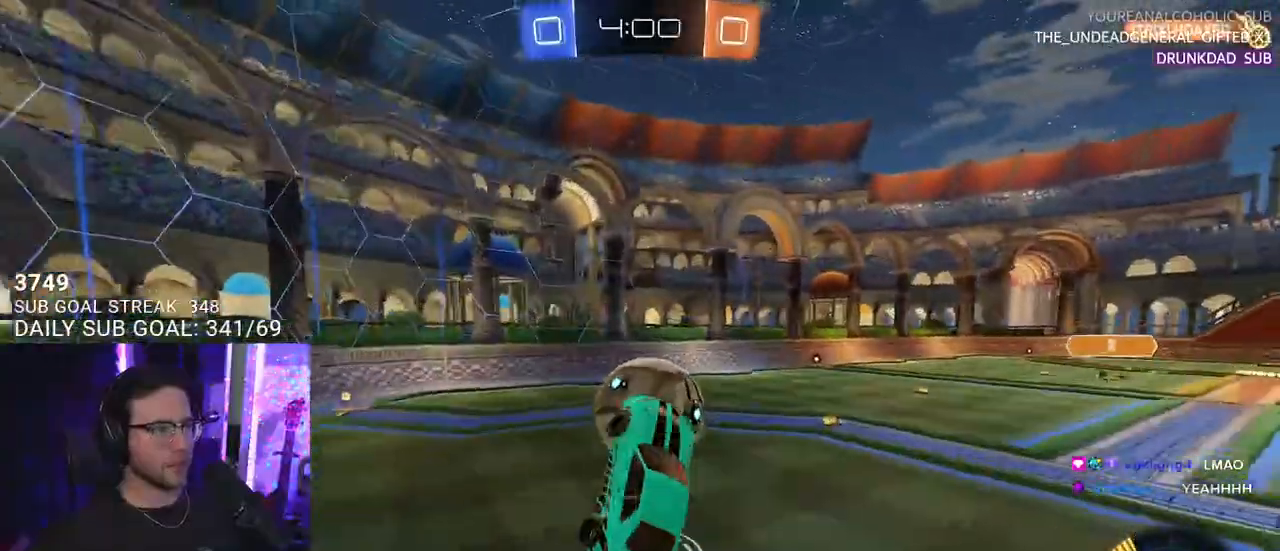
{"buttons": ["R1", "R2", "L3"], "left_stick": "up-right", "right_stick": "center", "events": [[117, "L3", "up"], [117, "left_stick", "down-right"], [283, "L3", "down"], [283, "R1", "down"], [283, "left_stick", "up-right"]]}
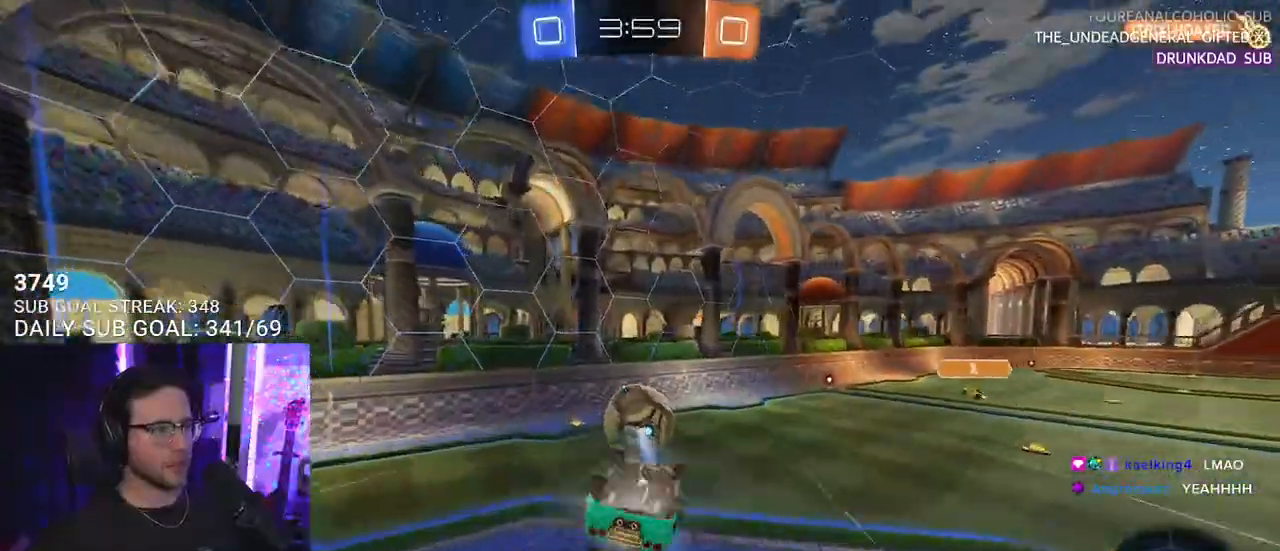
{"buttons": ["R1", "R2", "L3"], "left_stick": "up", "right_stick": "center", "events": [[233, "left_stick", "right"], [383, "left_stick", "up-right"], [483, "left_stick", "up"]]}
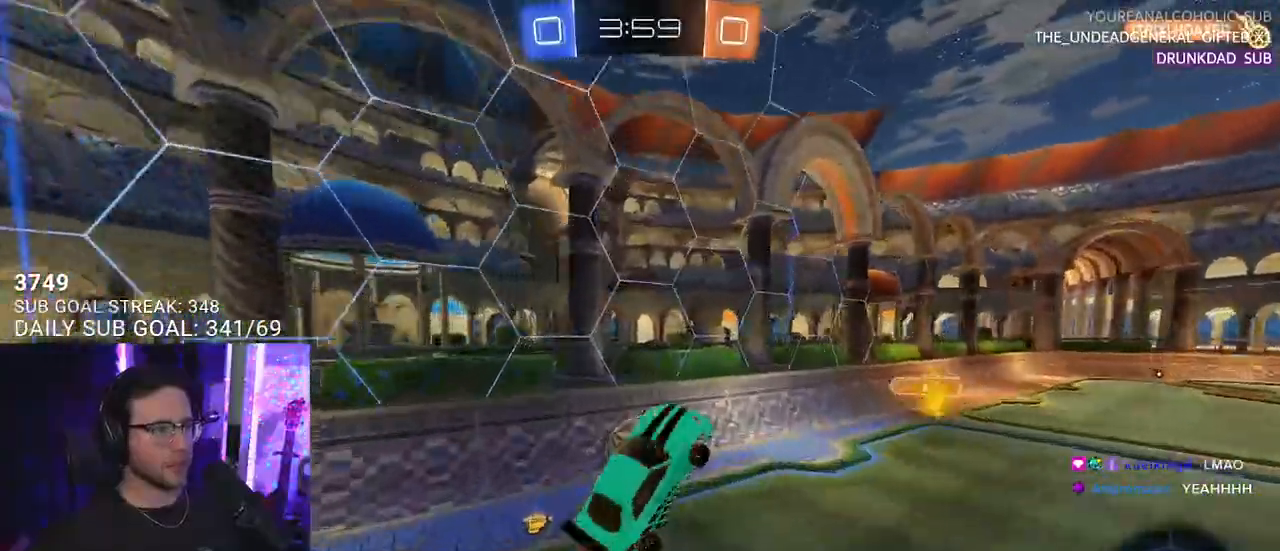
{"buttons": ["L2", "R1", "R2"], "left_stick": "left", "right_stick": "center", "events": [[17, "left_stick", "up-right"], [50, "left_stick", "down-left"], [200, "L3", "up"], [217, "left_stick", "center"], [417, "left_stick", "left"], [433, "L2", "down"]]}
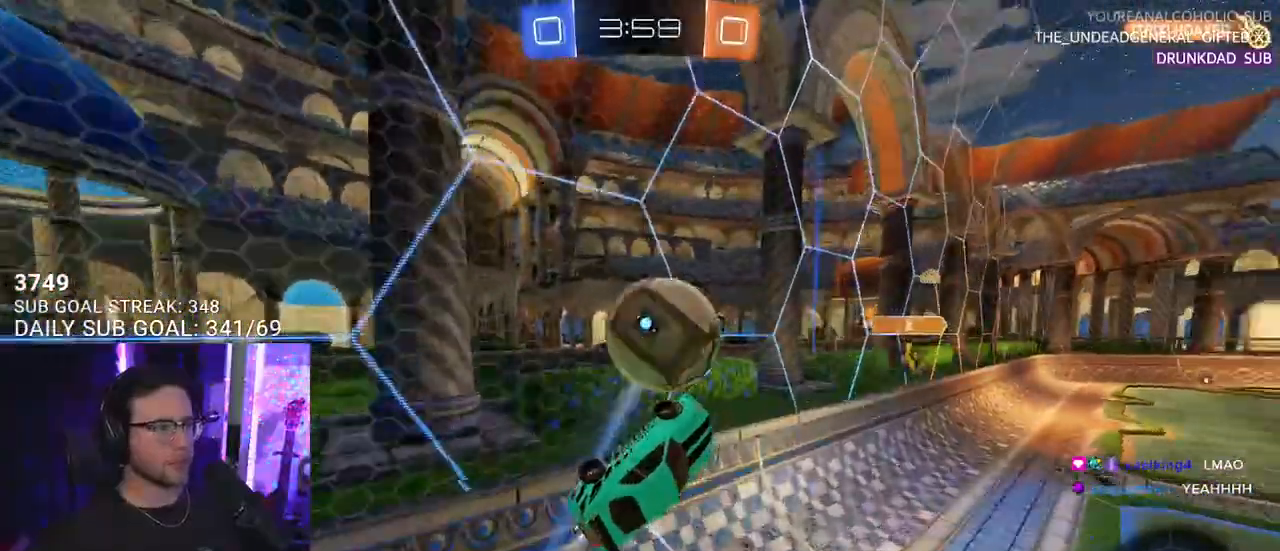
{"buttons": ["R1", "R2"], "left_stick": "left", "right_stick": "center", "events": [[67, "left_stick", "center"], [83, "L2", "up"], [117, "left_stick", "left"]]}
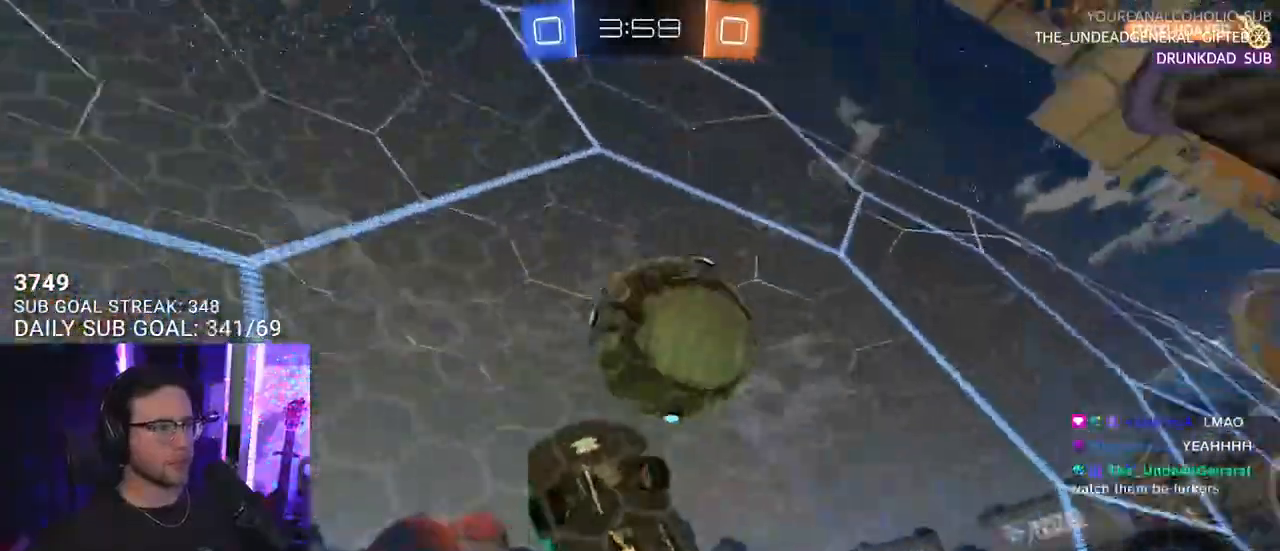
{"buttons": ["R2", "L3"], "left_stick": "down-left", "right_stick": "center", "events": [[83, "CROSS", "down"], [83, "left_stick", "up-right"], [217, "CROSS", "up"], [233, "left_stick", "center"], [317, "R1", "up"], [383, "left_stick", "down-left"], [483, "L3", "down"]]}
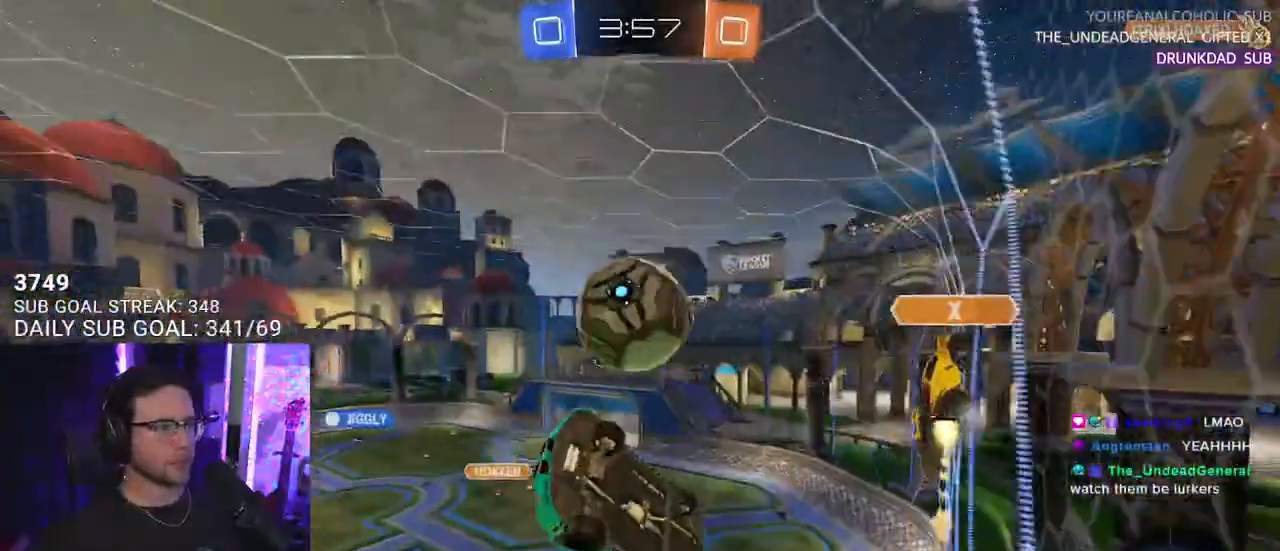
{"buttons": ["R2"], "left_stick": "center", "right_stick": "center", "events": [[33, "L3", "up"], [100, "left_stick", "up-left"], [200, "left_stick", "center"]]}
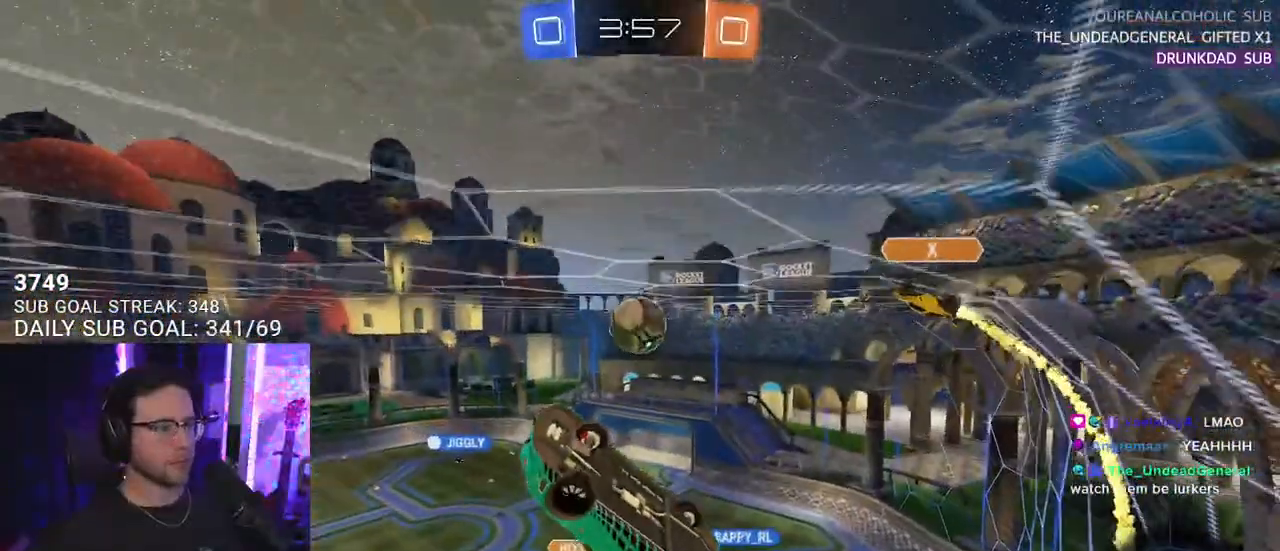
{"buttons": ["CROSS", "R2"], "left_stick": "center", "right_stick": "center", "events": [[17, "SQUARE", "down"], [33, "left_stick", "down-left"], [167, "left_stick", "down"], [200, "SQUARE", "up"], [300, "left_stick", "center"], [400, "CROSS", "down"]]}
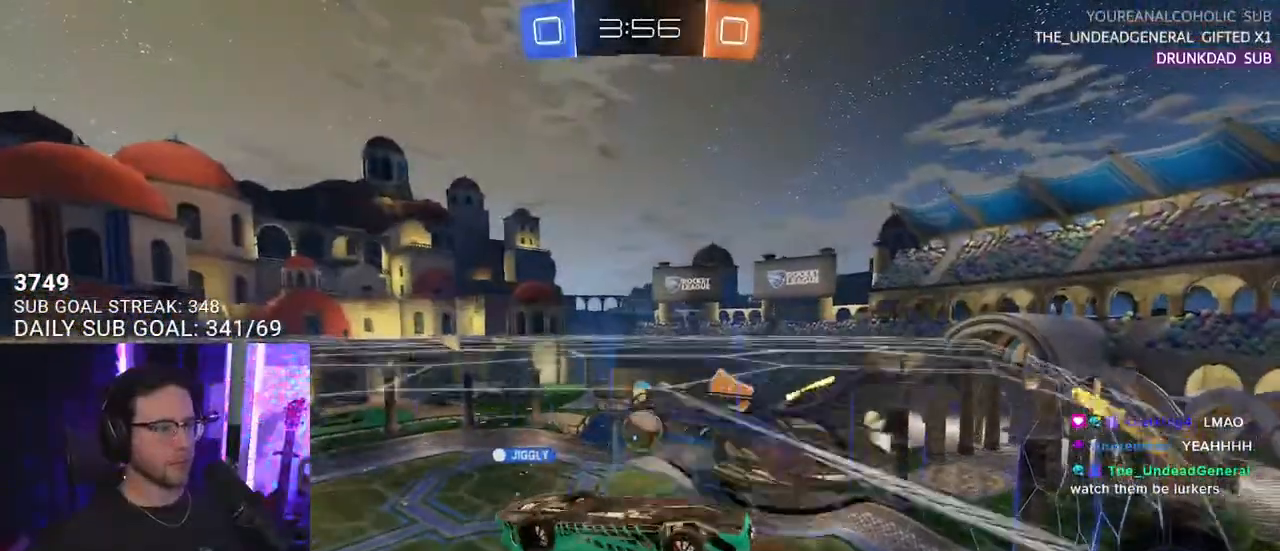
{"buttons": ["R2", "L3"], "left_stick": "up-right", "right_stick": "center", "events": [[17, "CROSS", "up"], [83, "CROSS", "down"], [167, "SQUARE", "down"], [183, "left_stick", "down"], [217, "CROSS", "up"], [217, "L3", "down"], [350, "left_stick", "up"], [450, "SQUARE", "up"], [467, "left_stick", "up-right"]]}
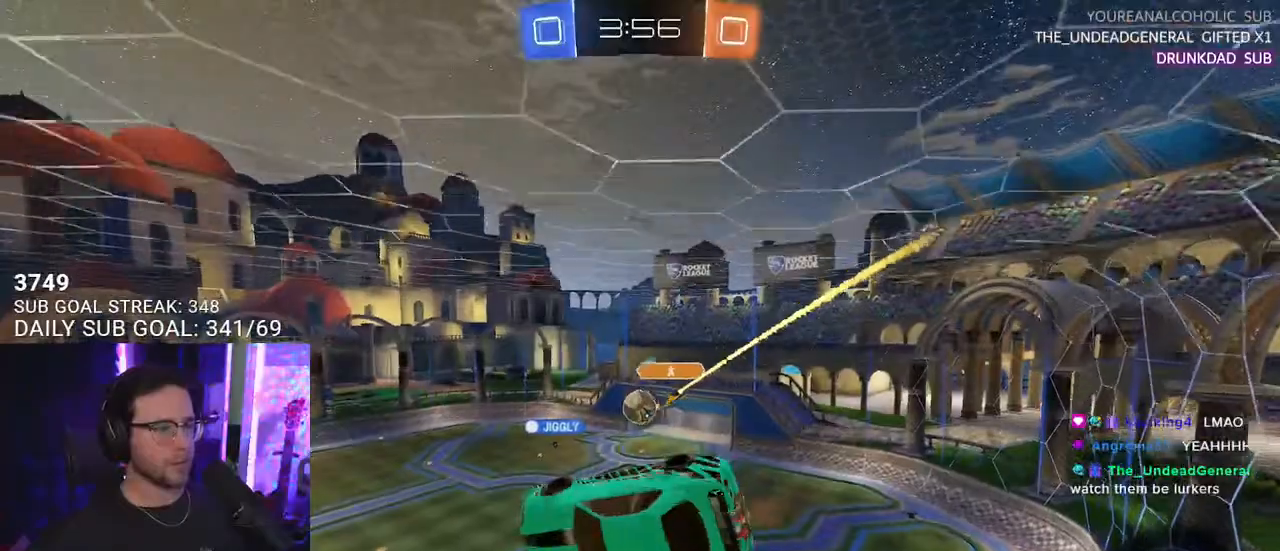
{"buttons": ["R2"], "left_stick": "center", "right_stick": "center", "events": [[17, "left_stick", "right"], [67, "left_stick", "down-right"], [133, "L3", "up"], [233, "left_stick", "center"]]}